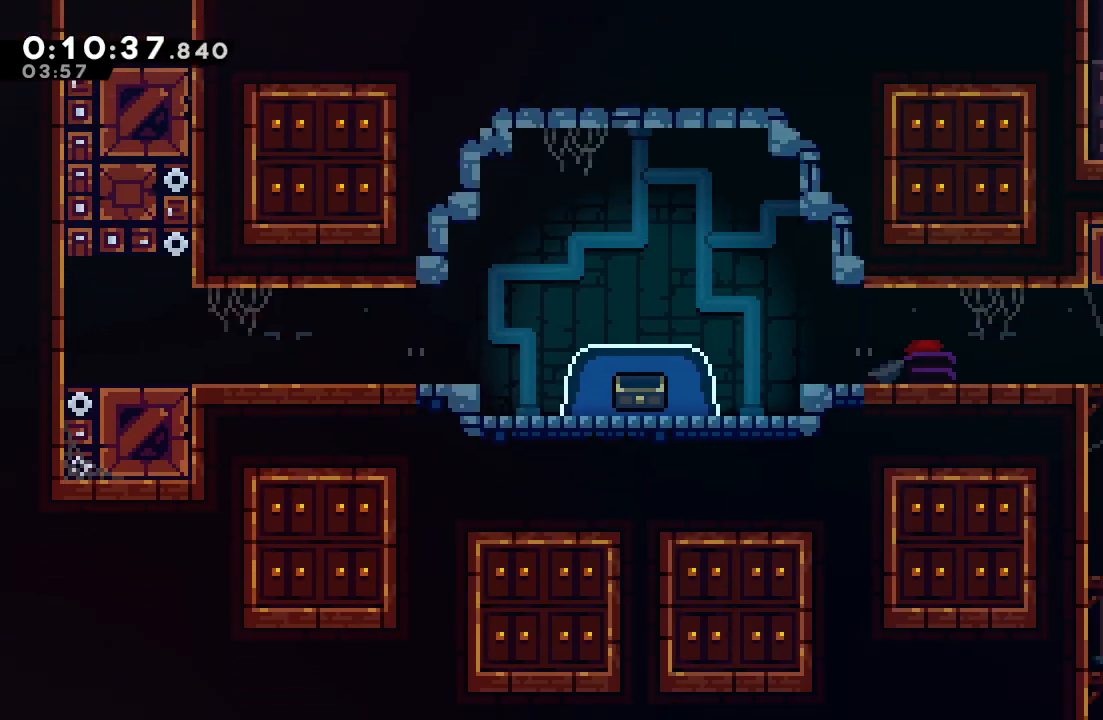
Gameplay with a controller (PlayStation layout); each line is a JSON object with the inputs held at the frame after it. "events" lists button and stick changes between this image and that frame as [ms after this image, input, new state], when the widget could be followed in between. Not read: L3 R3.
{"buttons": ["DPAD_DOWN", "DPAD_RIGHT"], "left_stick": "center", "right_stick": "center"}
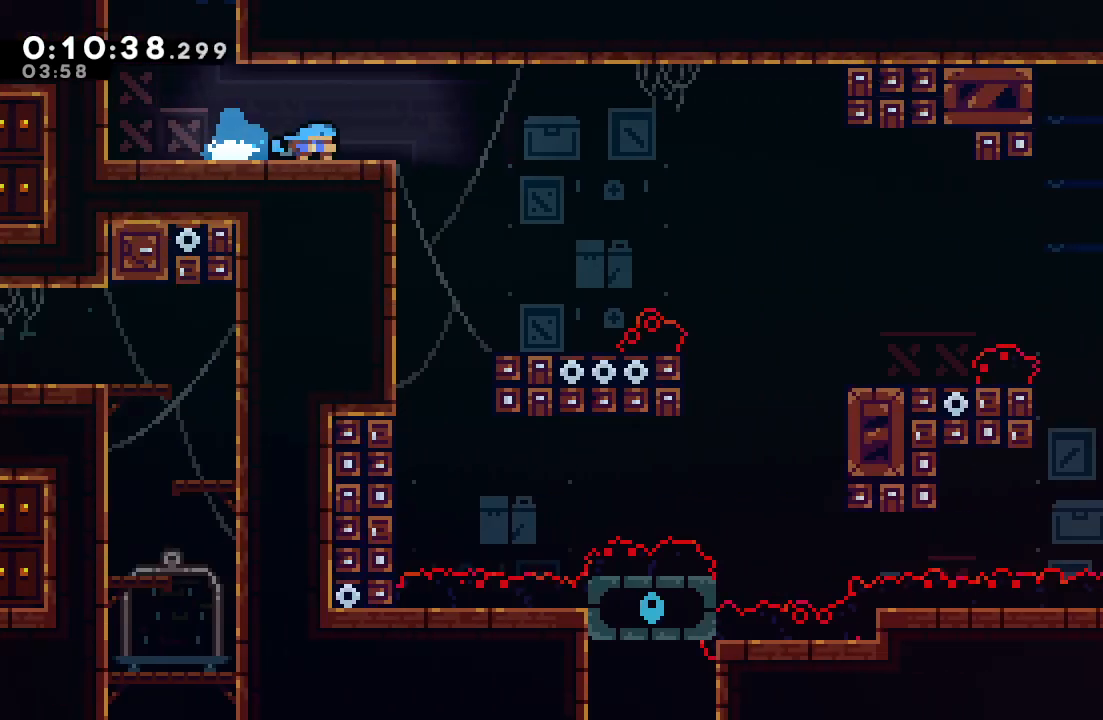
{"buttons": ["CIRCLE", "DPAD_DOWN", "DPAD_RIGHT"], "left_stick": "center", "right_stick": "center", "events": [[433, "CIRCLE", "down"]]}
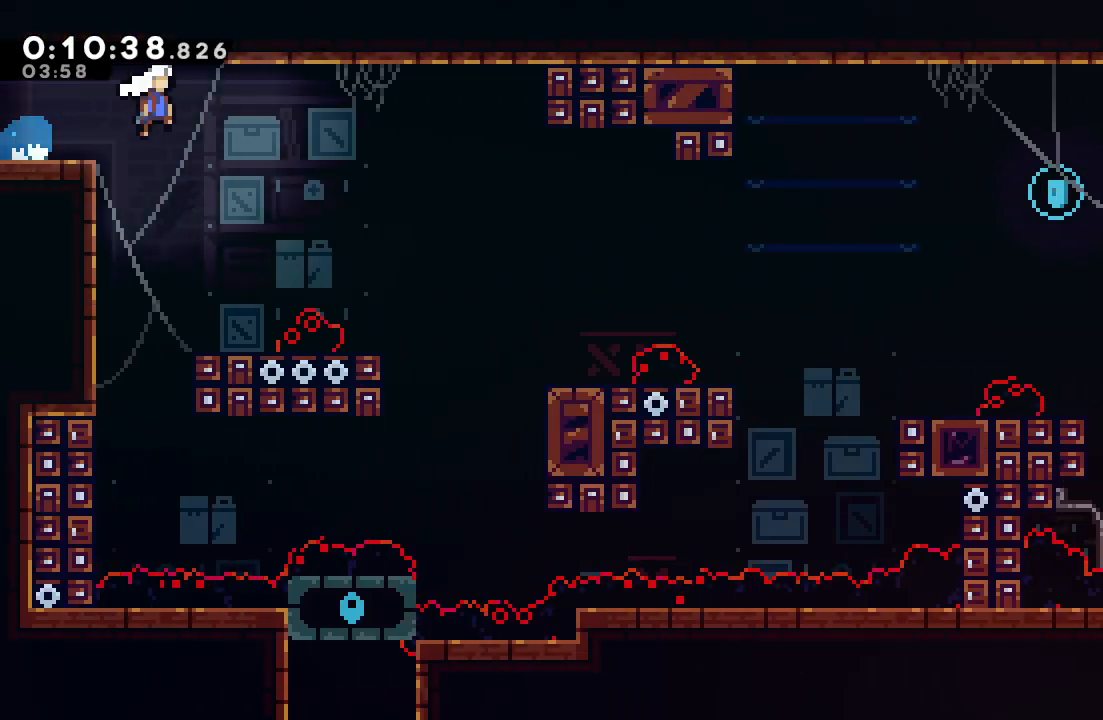
{"buttons": ["DPAD_DOWN", "DPAD_RIGHT"], "left_stick": "center", "right_stick": "center", "events": [[117, "CIRCLE", "up"], [167, "L1", "down"], [250, "L1", "up"]]}
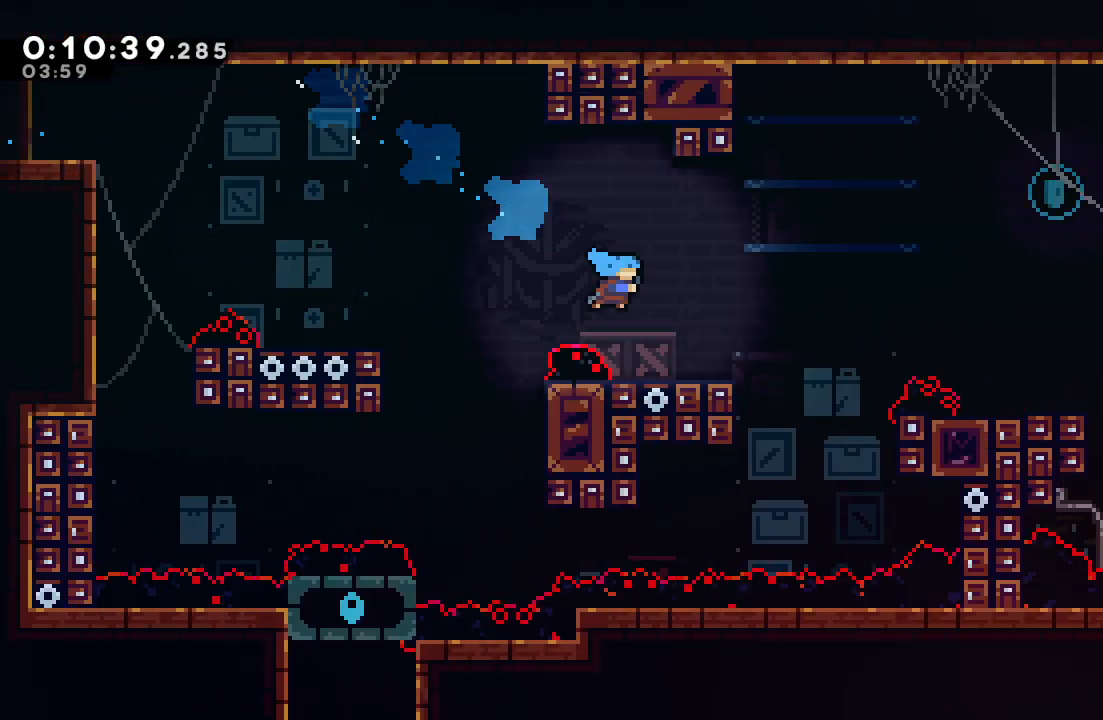
{"buttons": [], "left_stick": "center", "right_stick": "center", "events": [[117, "CIRCLE", "down"], [117, "DPAD_DOWN", "up"], [183, "DPAD_UP", "down"], [250, "CROSS", "down"], [383, "CROSS", "up"], [400, "DPAD_UP", "up"], [433, "CIRCLE", "up"], [433, "DPAD_RIGHT", "up"]]}
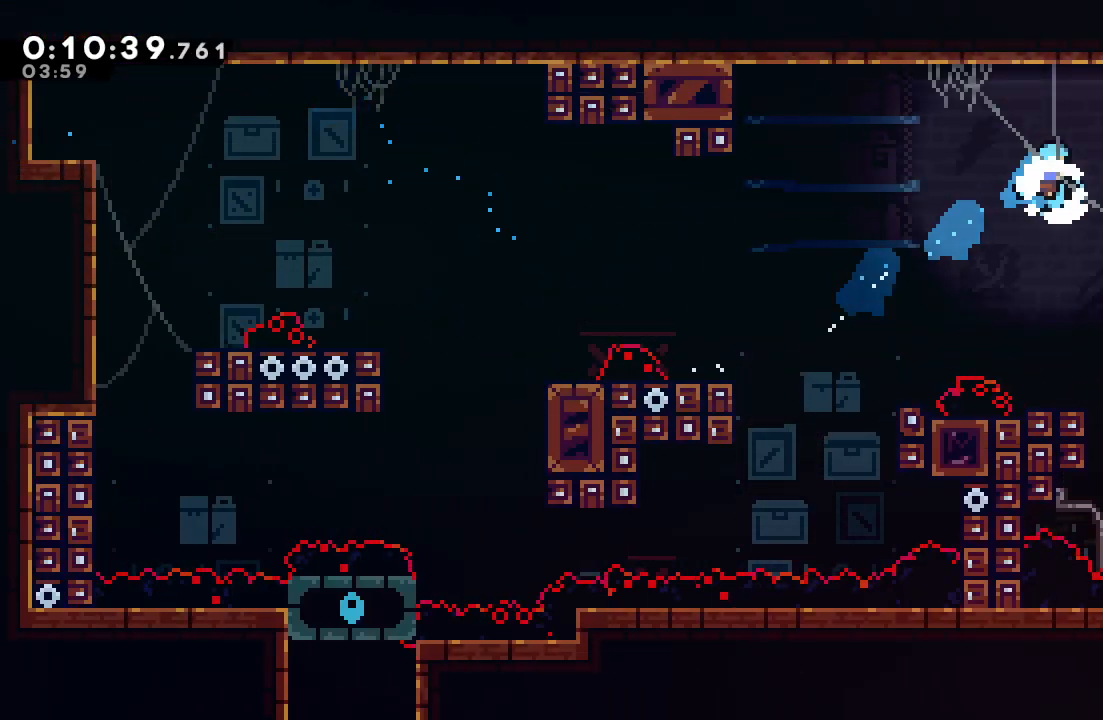
{"buttons": [], "left_stick": "center", "right_stick": "center", "events": [[33, "DPAD_DOWN", "down"], [33, "DPAD_LEFT", "down"], [467, "DPAD_DOWN", "up"], [467, "DPAD_LEFT", "up"]]}
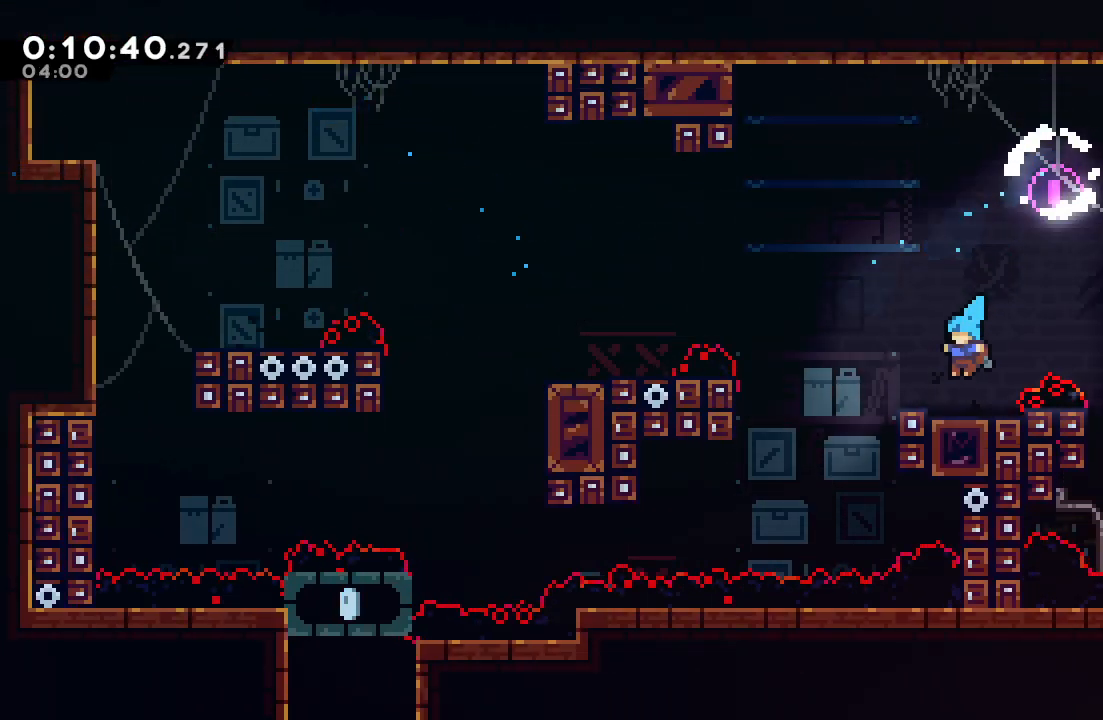
{"buttons": ["CIRCLE", "DPAD_LEFT"], "left_stick": "center", "right_stick": "center", "events": [[100, "CROSS", "down"], [100, "DPAD_LEFT", "down"], [217, "CROSS", "up"], [283, "CIRCLE", "down"]]}
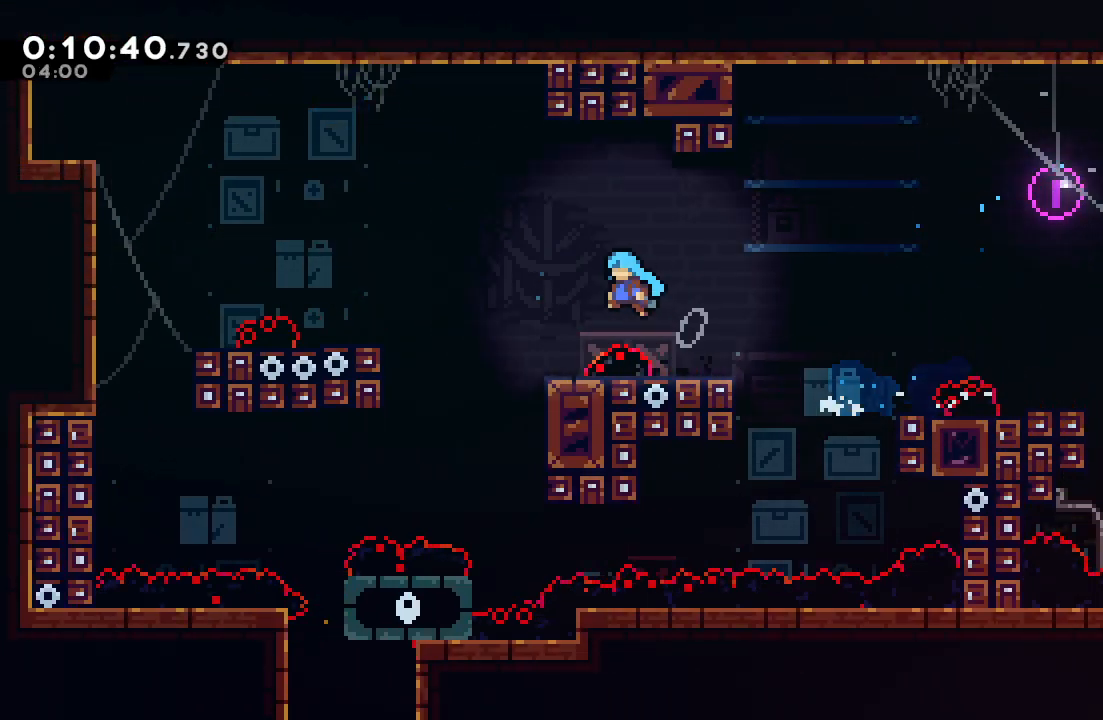
{"buttons": ["DPAD_DOWN", "DPAD_LEFT"], "left_stick": "center", "right_stick": "center", "events": [[83, "DPAD_DOWN", "down"], [200, "CIRCLE", "up"]]}
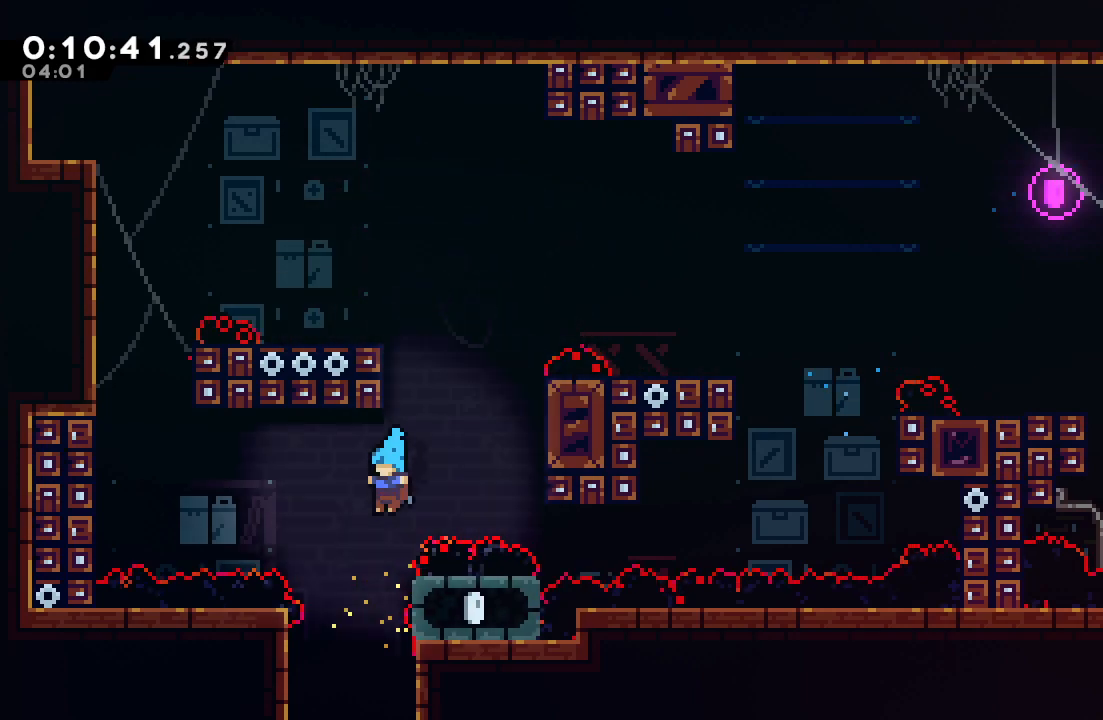
{"buttons": ["DPAD_DOWN"], "left_stick": "center", "right_stick": "center", "events": [[67, "DPAD_LEFT", "up"]]}
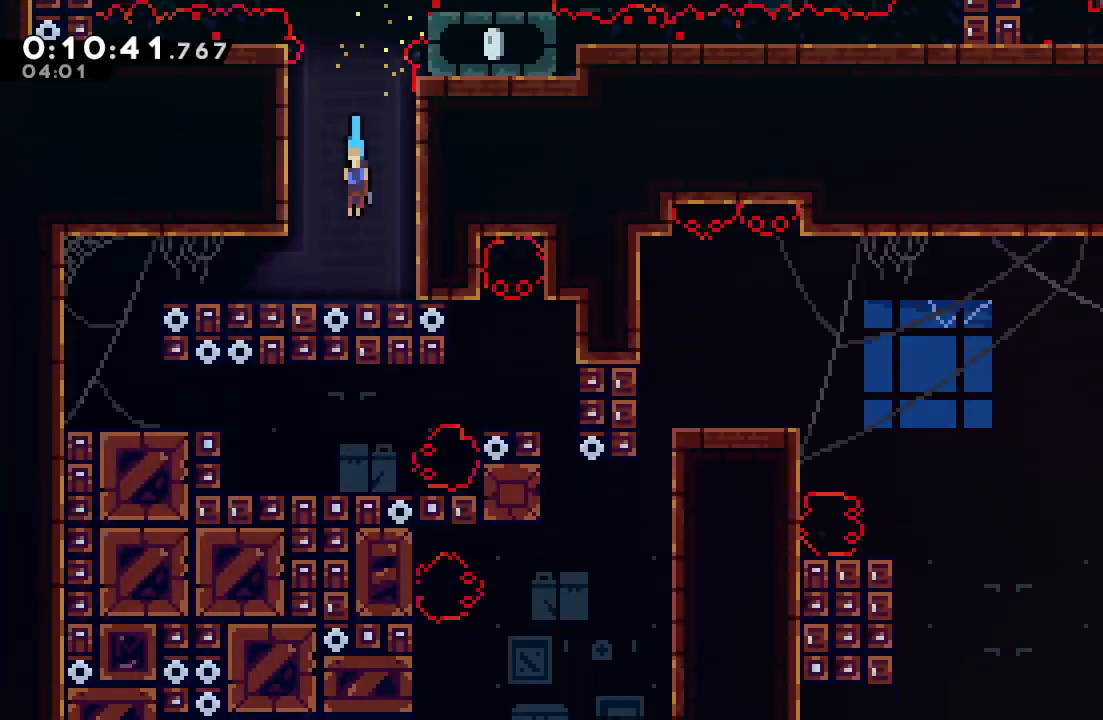
{"buttons": ["DPAD_LEFT"], "left_stick": "center", "right_stick": "center", "events": [[433, "DPAD_LEFT", "down"], [450, "DPAD_DOWN", "up"]]}
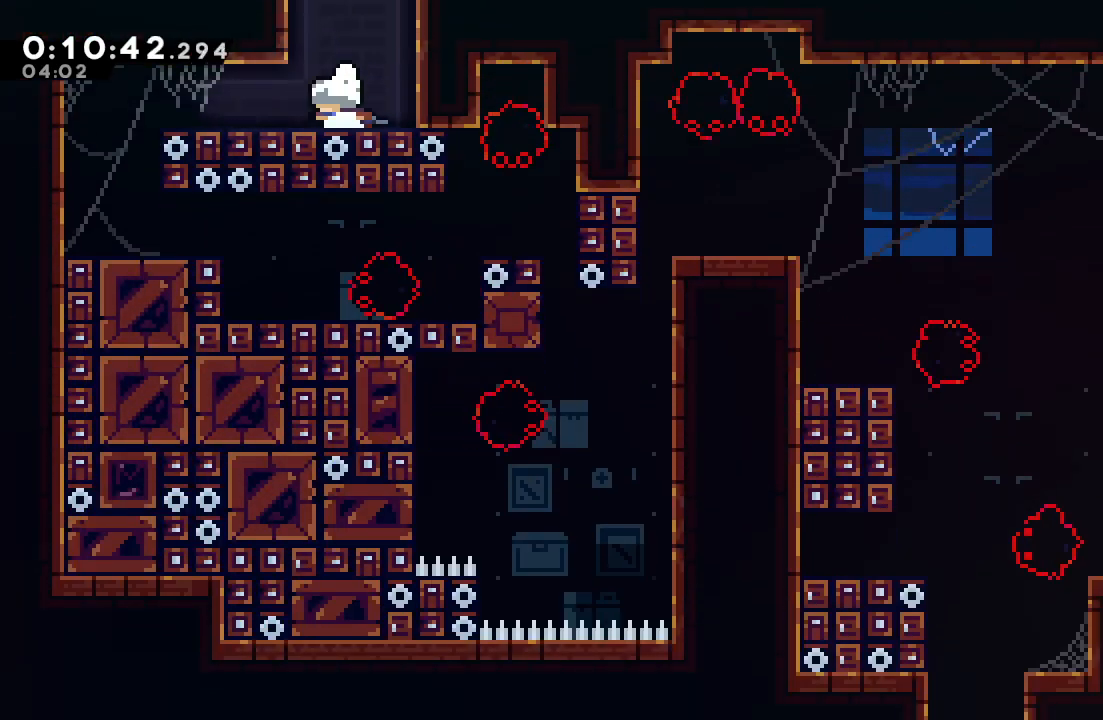
{"buttons": ["DPAD_DOWN"], "left_stick": "center", "right_stick": "center", "events": [[50, "CROSS", "down"], [200, "CROSS", "up"], [200, "DPAD_LEFT", "up"], [233, "DPAD_DOWN", "down"]]}
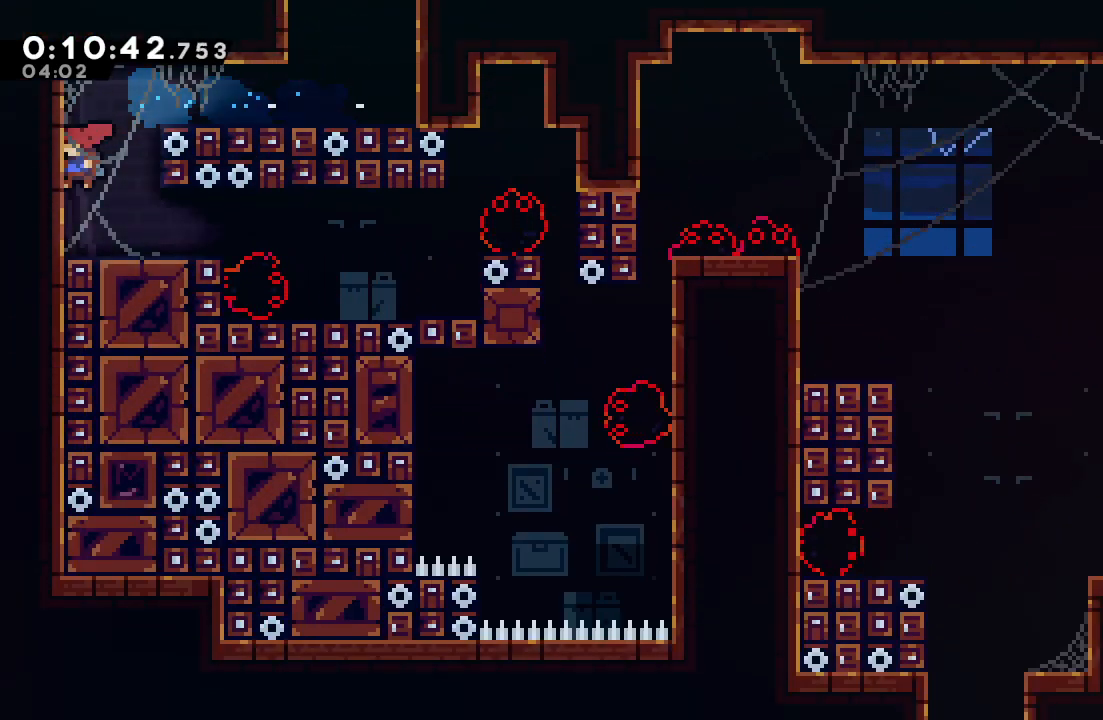
{"buttons": ["CIRCLE", "DPAD_DOWN", "DPAD_RIGHT"], "left_stick": "center", "right_stick": "center", "events": [[50, "DPAD_DOWN", "up"], [117, "DPAD_DOWN", "down"], [117, "DPAD_RIGHT", "down"], [133, "CROSS", "down"], [283, "CROSS", "up"], [350, "CIRCLE", "down"]]}
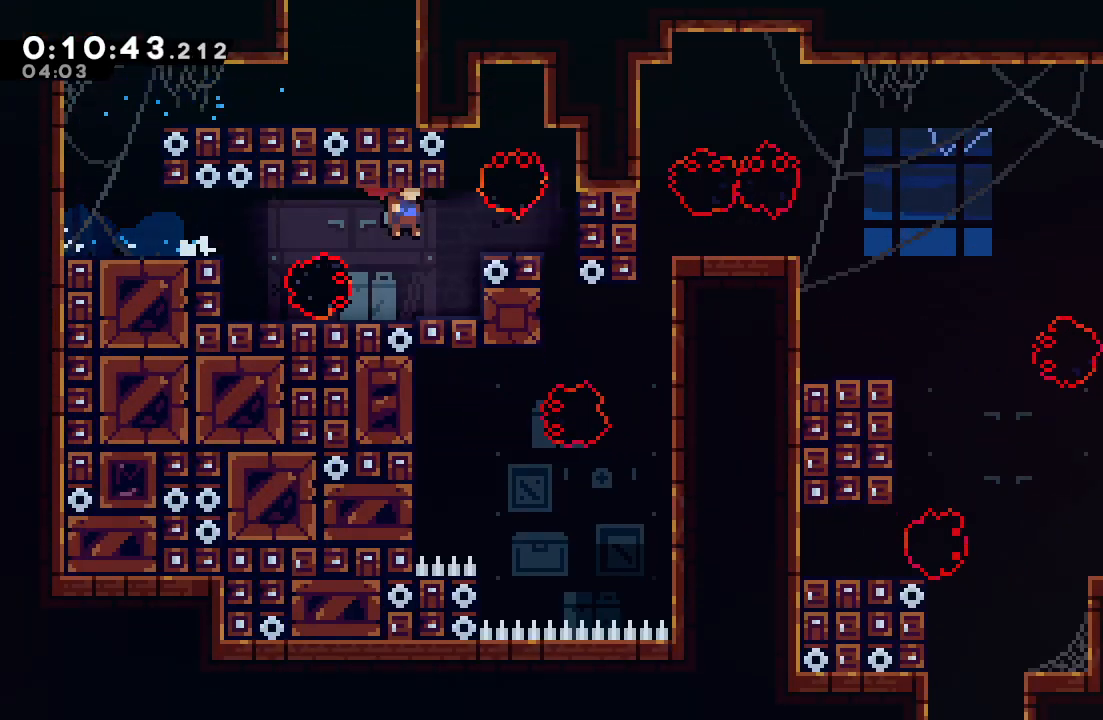
{"buttons": ["CIRCLE", "R1", "DPAD_RIGHT"], "left_stick": "center", "right_stick": "center", "events": [[67, "CIRCLE", "up"], [317, "L1", "down"], [333, "DPAD_DOWN", "up"], [383, "R1", "down"], [467, "CIRCLE", "down"], [467, "L1", "up"]]}
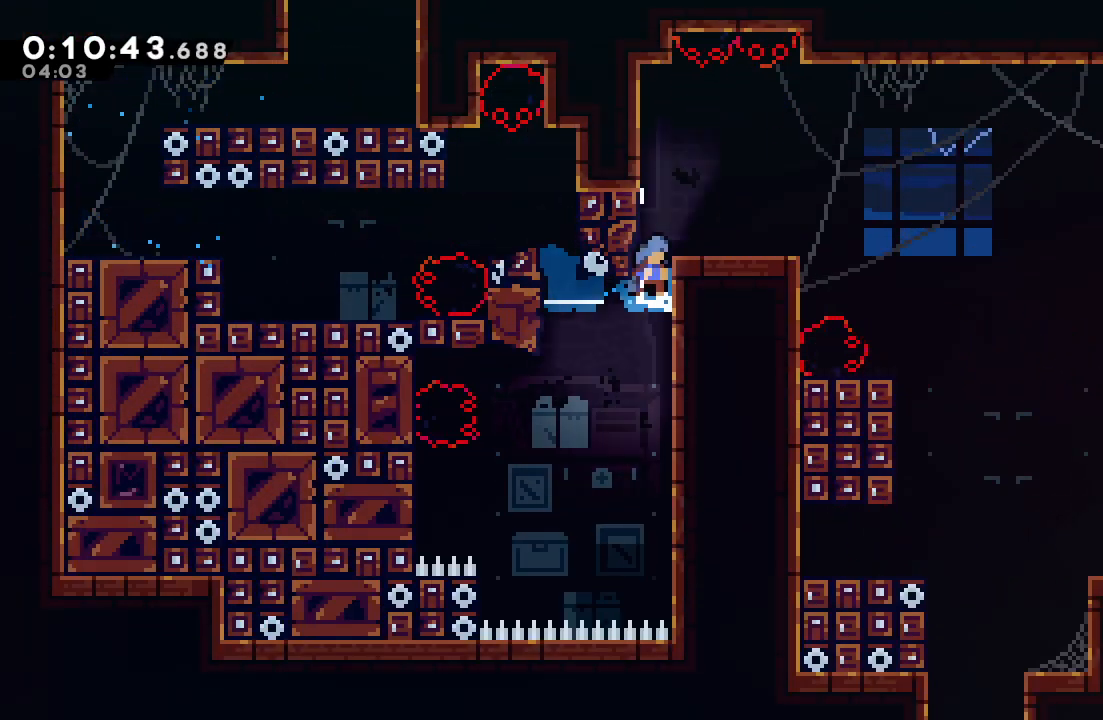
{"buttons": ["DPAD_DOWN", "DPAD_RIGHT"], "left_stick": "center", "right_stick": "center", "events": [[117, "CIRCLE", "up"], [133, "R1", "up"], [317, "L1", "down"], [400, "L1", "up"], [417, "DPAD_DOWN", "down"]]}
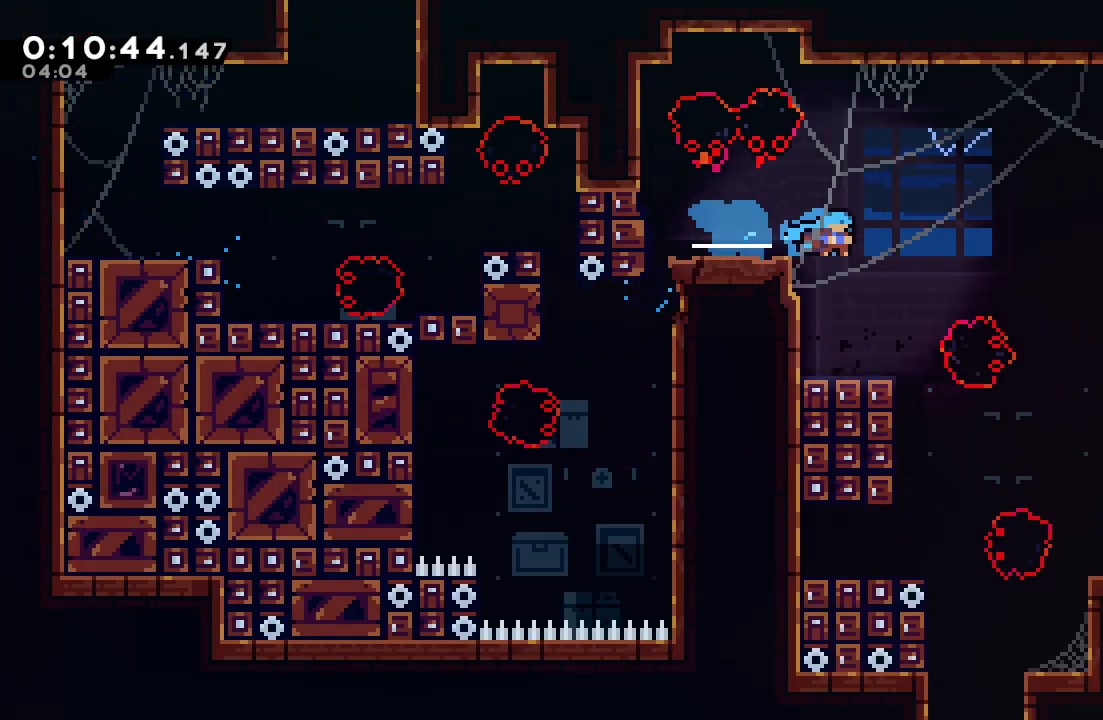
{"buttons": ["DPAD_DOWN", "DPAD_RIGHT"], "left_stick": "center", "right_stick": "center", "events": []}
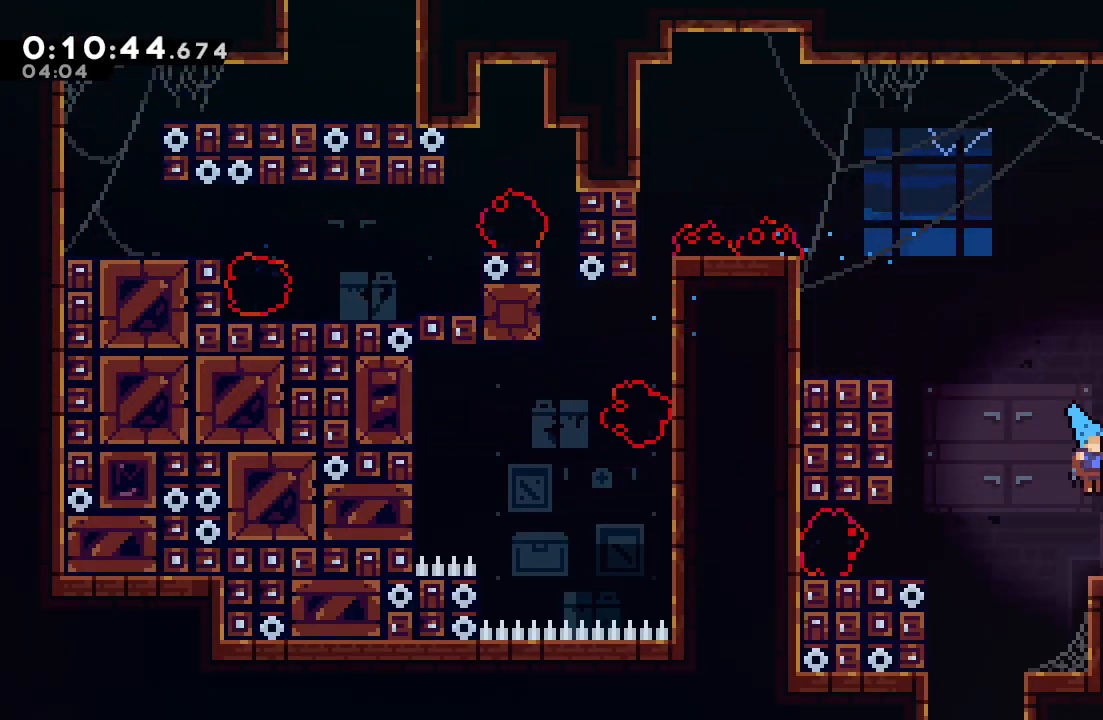
{"buttons": ["R1", "DPAD_DOWN", "DPAD_RIGHT"], "left_stick": "center", "right_stick": "center", "events": [[167, "CROSS", "down"], [183, "CIRCLE", "down"], [217, "CROSS", "up"], [250, "CIRCLE", "up"], [367, "R1", "down"]]}
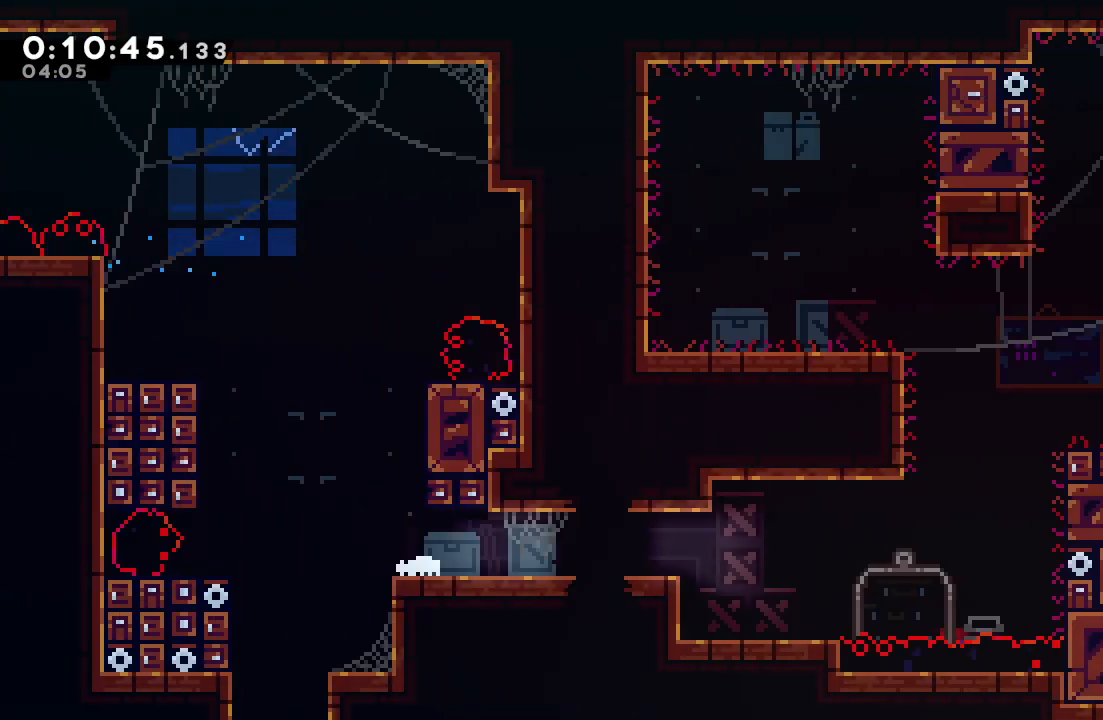
{"buttons": ["R1", "DPAD_DOWN", "DPAD_RIGHT"], "left_stick": "center", "right_stick": "center", "events": []}
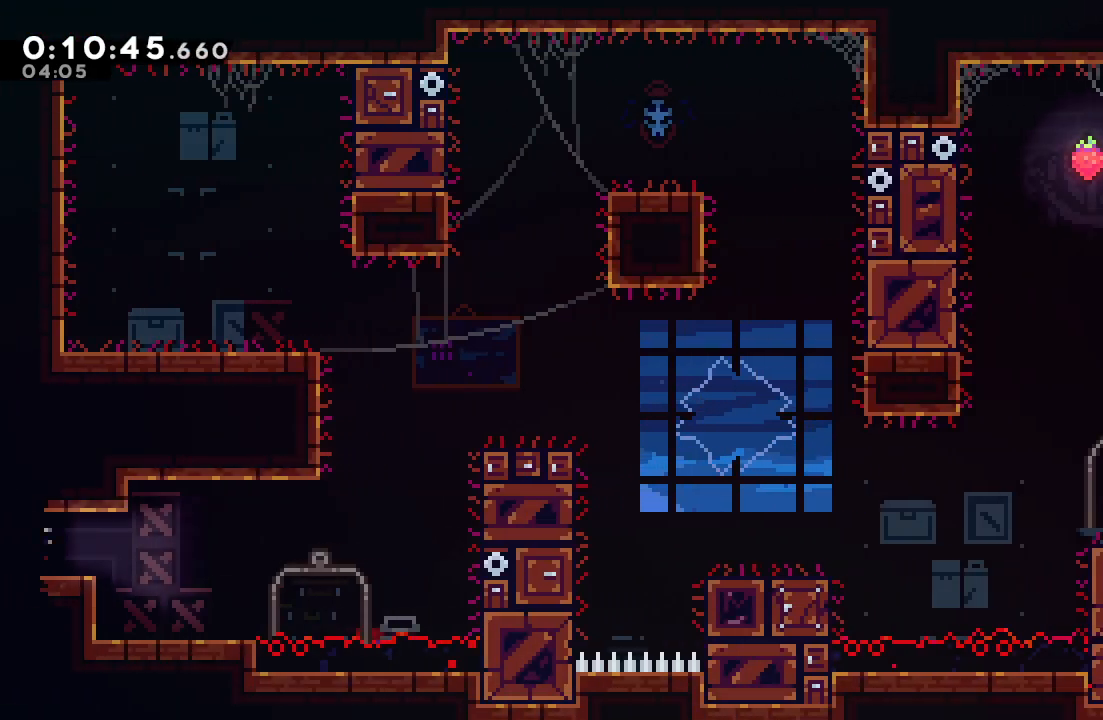
{"buttons": ["CIRCLE", "TRIANGLE", "R1"], "left_stick": "center", "right_stick": "center", "events": [[50, "CIRCLE", "down"], [183, "DPAD_DOWN", "up"], [417, "DPAD_RIGHT", "up"], [417, "TRIANGLE", "down"]]}
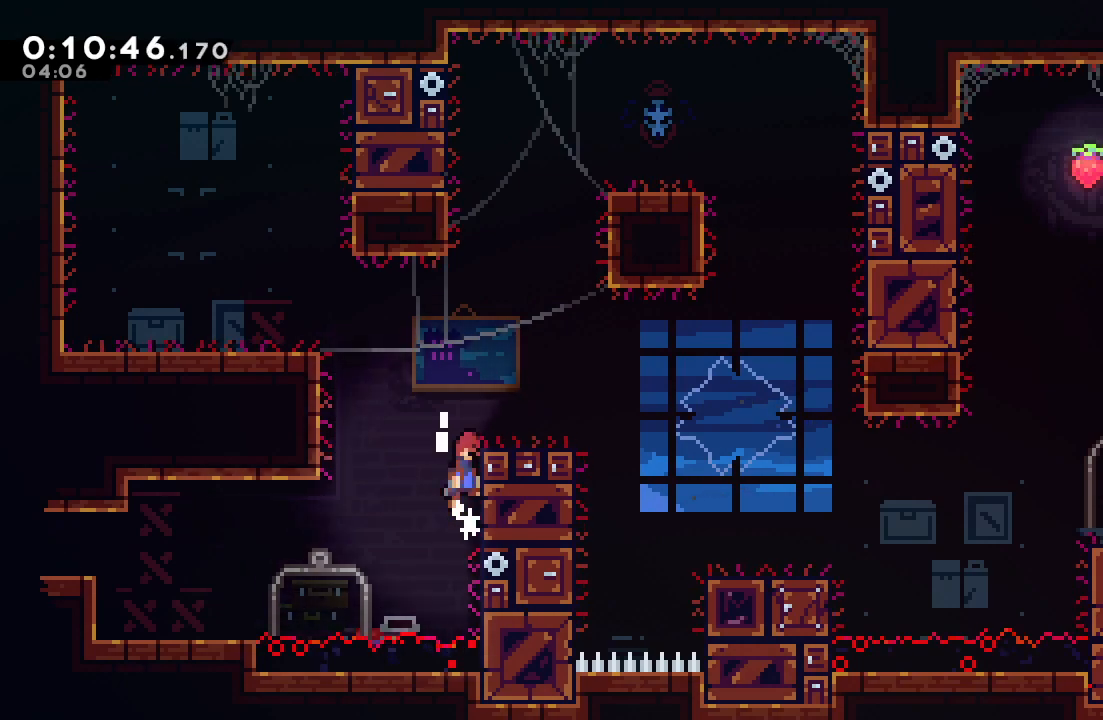
{"buttons": ["DPAD_RIGHT"], "left_stick": "center", "right_stick": "center", "events": [[17, "TRIANGLE", "up"], [83, "TRIANGLE", "down"], [150, "TRIANGLE", "up"], [167, "CIRCLE", "up"], [167, "DPAD_DOWN", "down"], [183, "DPAD_RIGHT", "down"], [217, "R1", "up"], [250, "CROSS", "down"], [317, "CROSS", "up"], [350, "DPAD_DOWN", "up"], [400, "CIRCLE", "down"], [467, "CIRCLE", "up"]]}
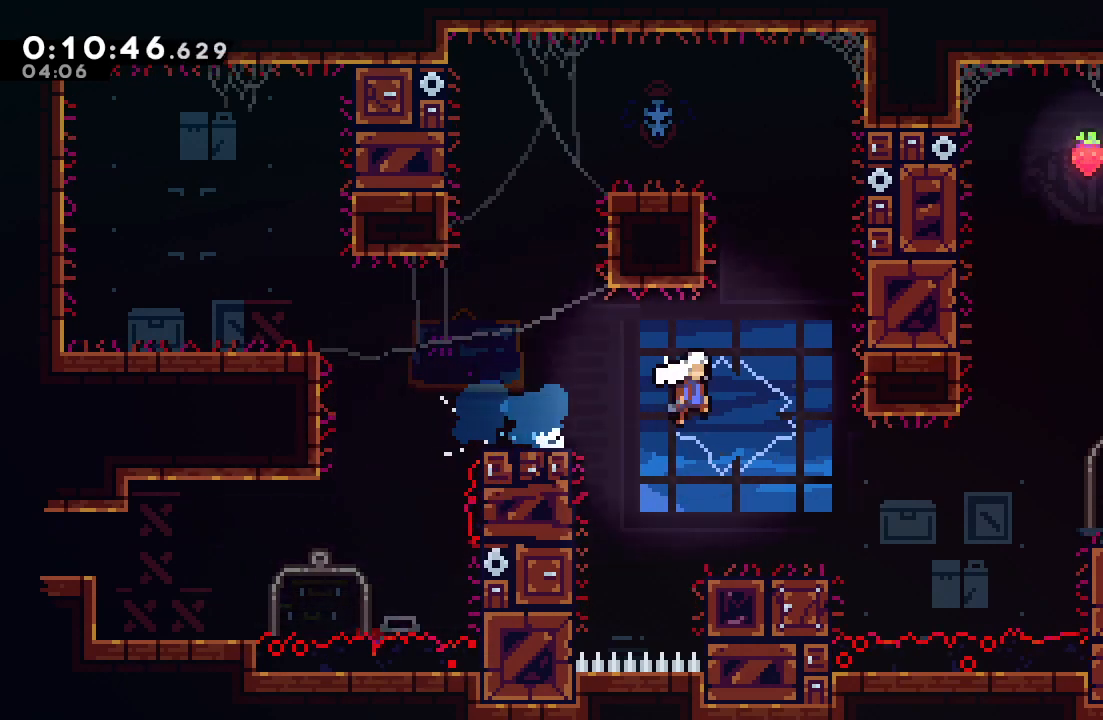
{"buttons": [], "left_stick": "center", "right_stick": "center", "events": [[283, "DPAD_RIGHT", "up"], [283, "DPAD_UP", "down"], [300, "CROSS", "down"], [400, "DPAD_UP", "up"], [417, "CROSS", "up"]]}
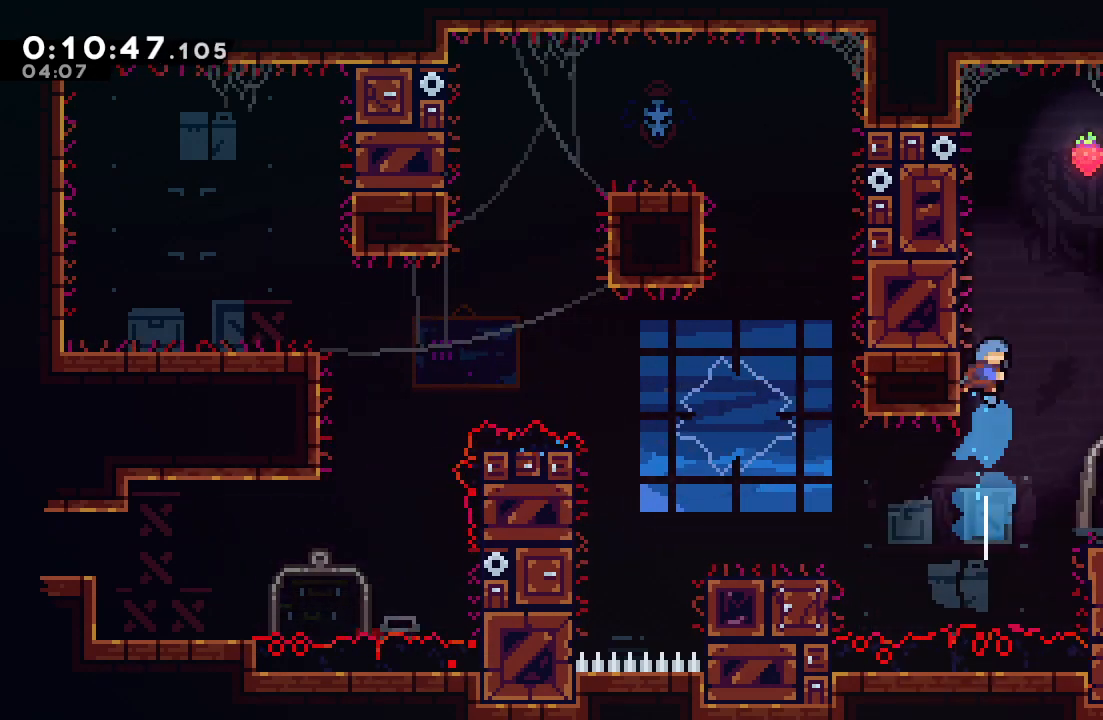
{"buttons": ["DPAD_DOWN", "DPAD_RIGHT"], "left_stick": "center", "right_stick": "center", "events": [[17, "DPAD_LEFT", "down"], [83, "CIRCLE", "down"], [200, "DPAD_LEFT", "up"], [367, "DPAD_RIGHT", "down"], [383, "CIRCLE", "up"], [400, "DPAD_DOWN", "down"]]}
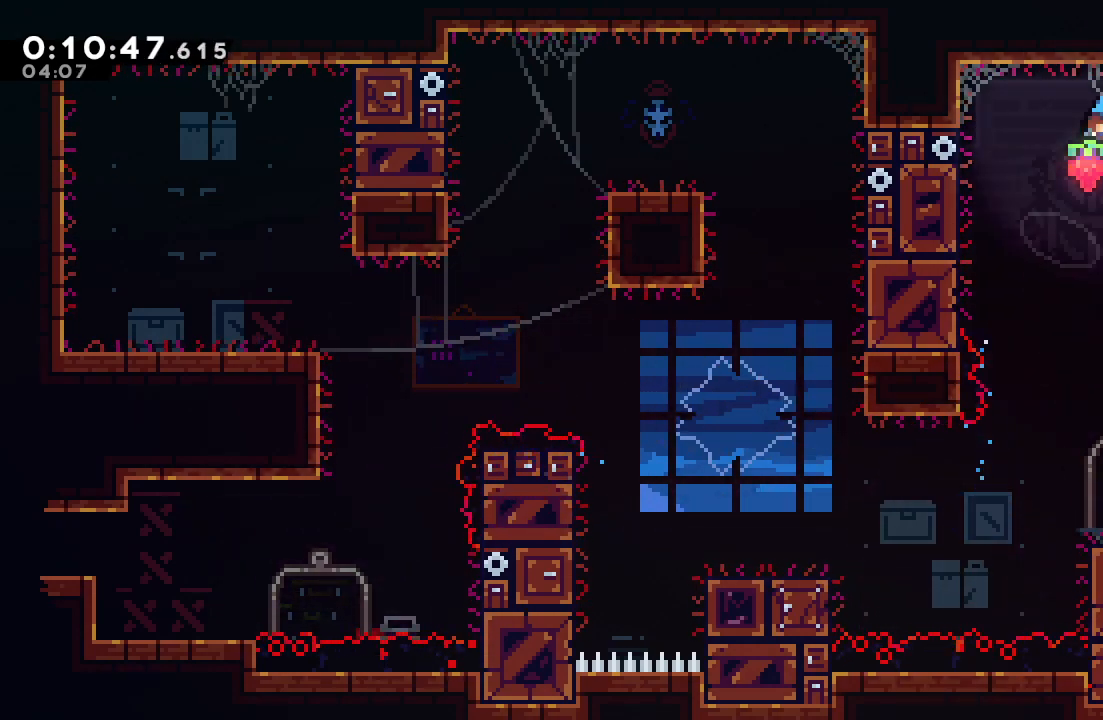
{"buttons": ["DPAD_DOWN"], "left_stick": "center", "right_stick": "center", "events": [[67, "DPAD_RIGHT", "up"]]}
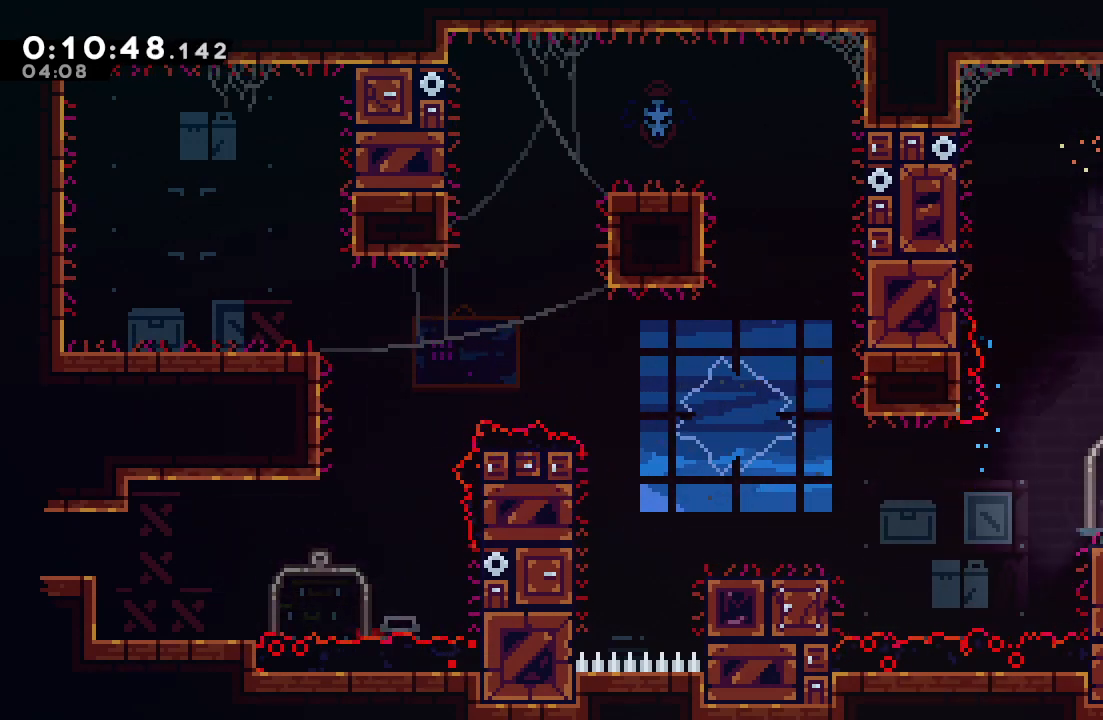
{"buttons": ["DPAD_LEFT"], "left_stick": "center", "right_stick": "center", "events": [[67, "DPAD_DOWN", "up"], [117, "DPAD_LEFT", "down"], [133, "DPAD_DOWN", "down"], [167, "CROSS", "down"], [200, "CIRCLE", "down"], [283, "CROSS", "up"], [300, "CIRCLE", "up"], [317, "DPAD_DOWN", "up"]]}
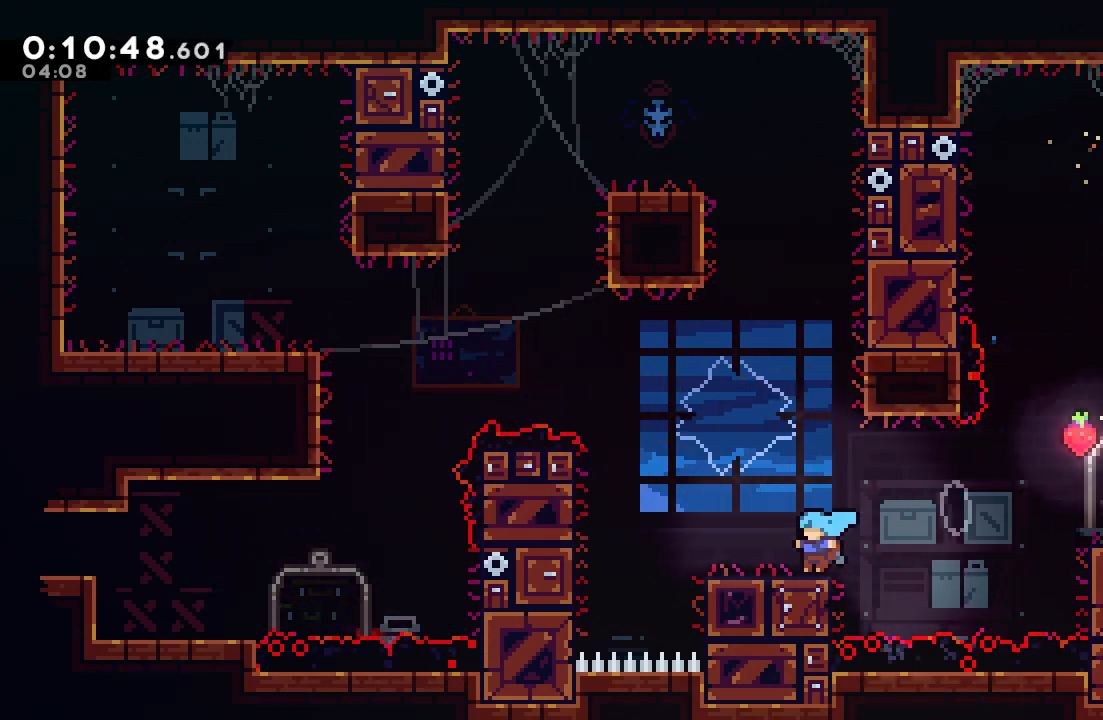
{"buttons": ["CIRCLE", "TRIANGLE", "R1", "DPAD_LEFT"], "left_stick": "center", "right_stick": "center", "events": [[17, "R1", "down"], [33, "CIRCLE", "down"], [267, "TRIANGLE", "down"]]}
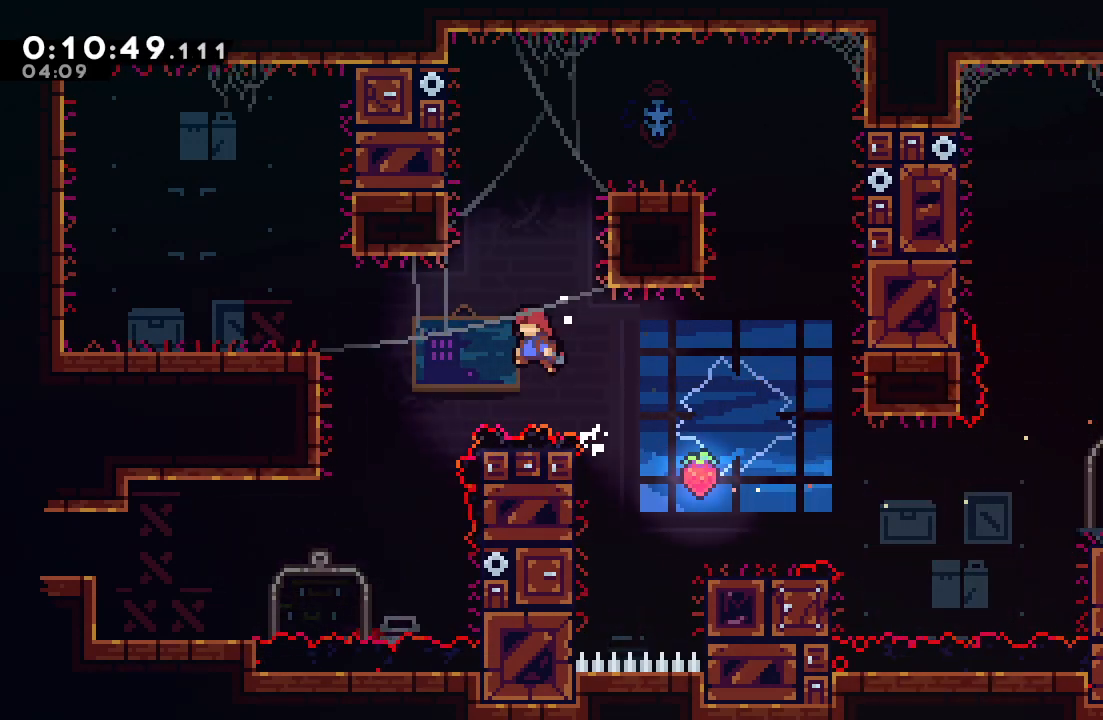
{"buttons": ["CROSS", "CIRCLE", "TRIANGLE", "R1", "DPAD_DOWN", "DPAD_LEFT"], "left_stick": "center", "right_stick": "center", "events": [[383, "DPAD_DOWN", "down"], [417, "CROSS", "down"]]}
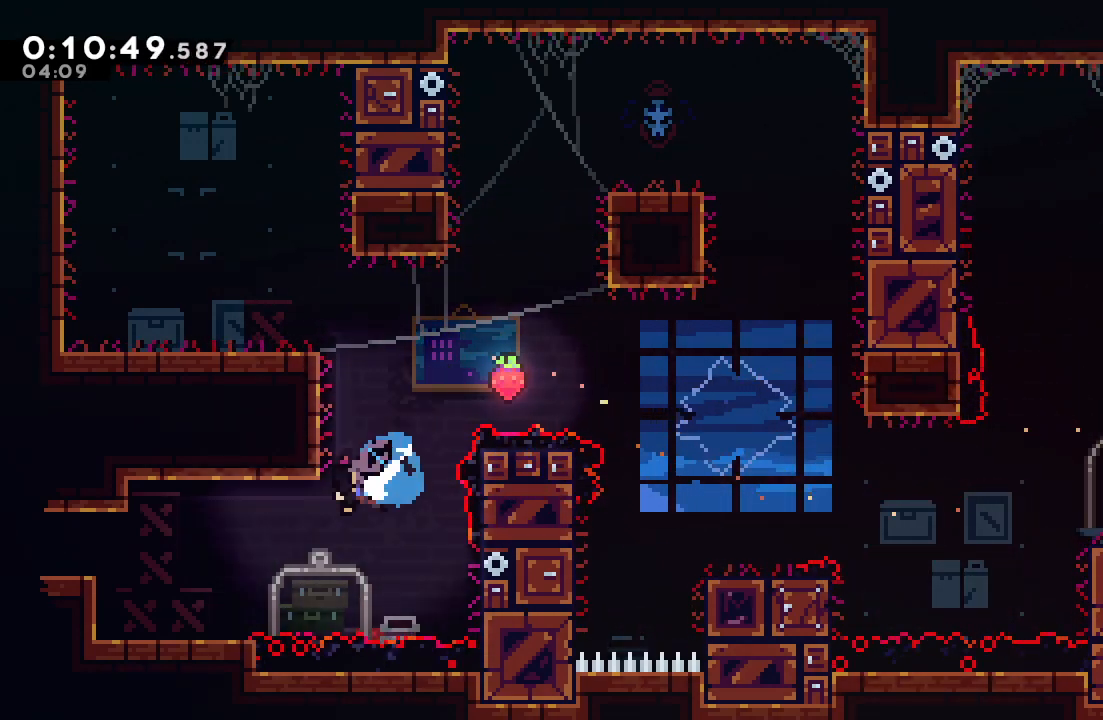
{"buttons": ["CIRCLE", "R1", "DPAD_LEFT"], "left_stick": "center", "right_stick": "center", "events": [[17, "CROSS", "up"], [33, "DPAD_DOWN", "up"], [33, "TRIANGLE", "up"], [50, "CIRCLE", "up"], [250, "CROSS", "down"], [350, "CROSS", "up"], [450, "CIRCLE", "down"]]}
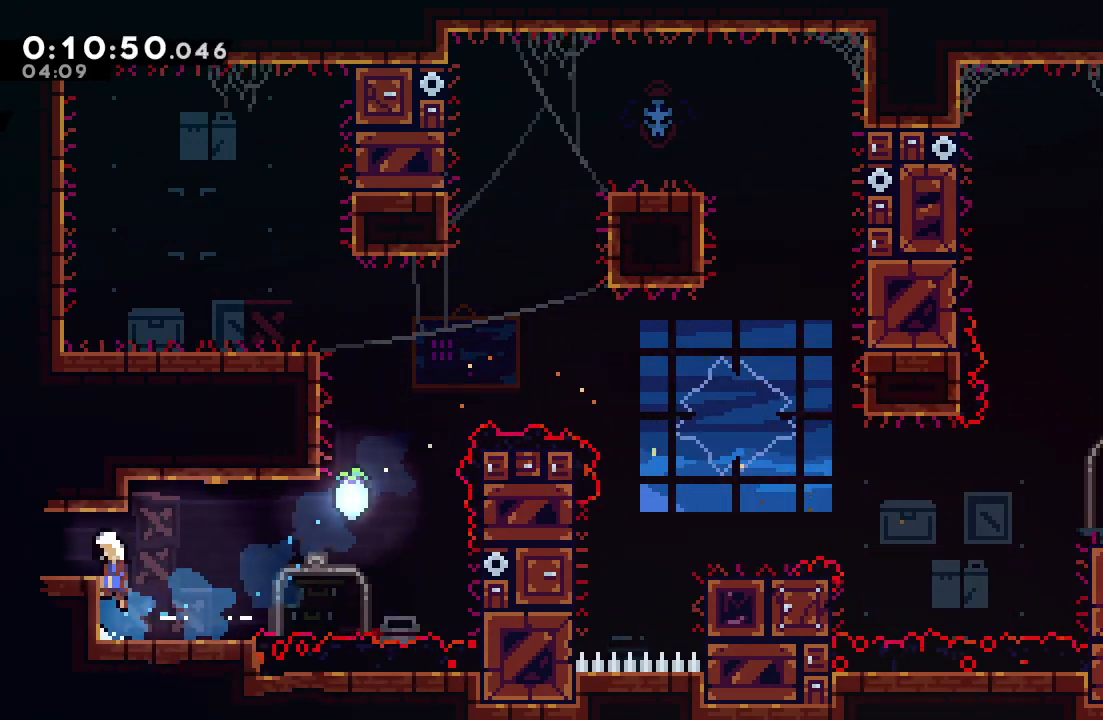
{"buttons": ["DPAD_LEFT"], "left_stick": "center", "right_stick": "center", "events": [[83, "CROSS", "down"], [217, "CROSS", "up"], [233, "CIRCLE", "up"], [267, "DPAD_LEFT", "up"], [267, "R1", "up"], [367, "DPAD_LEFT", "down"]]}
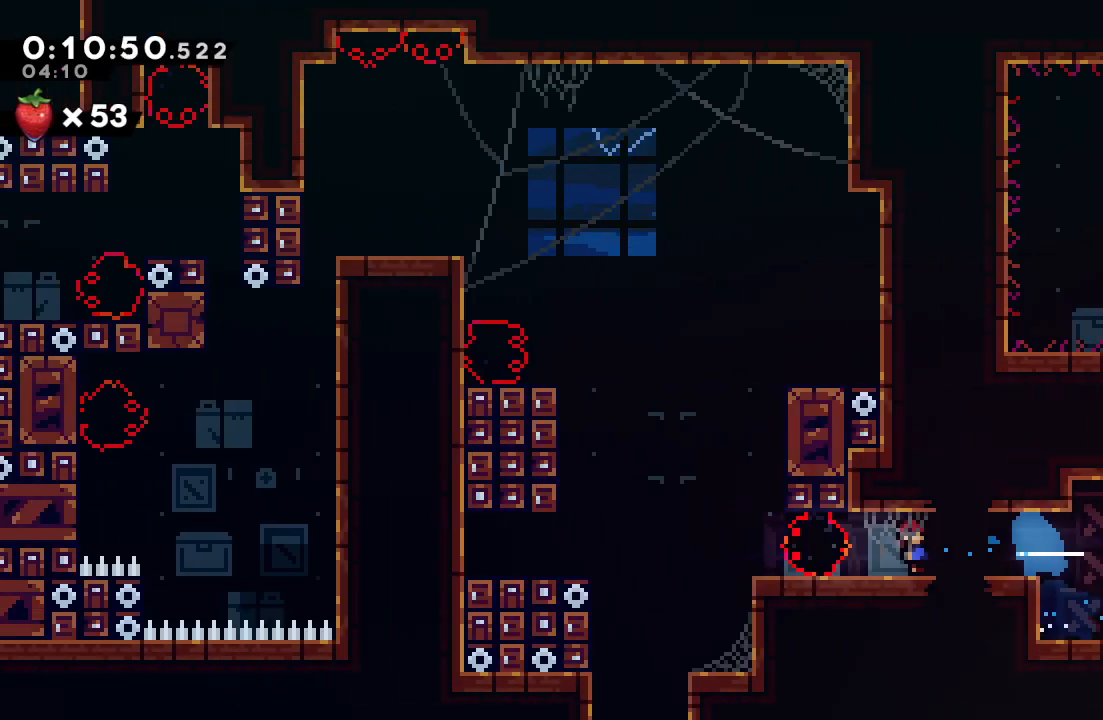
{"buttons": ["DPAD_LEFT"], "left_stick": "center", "right_stick": "center", "events": []}
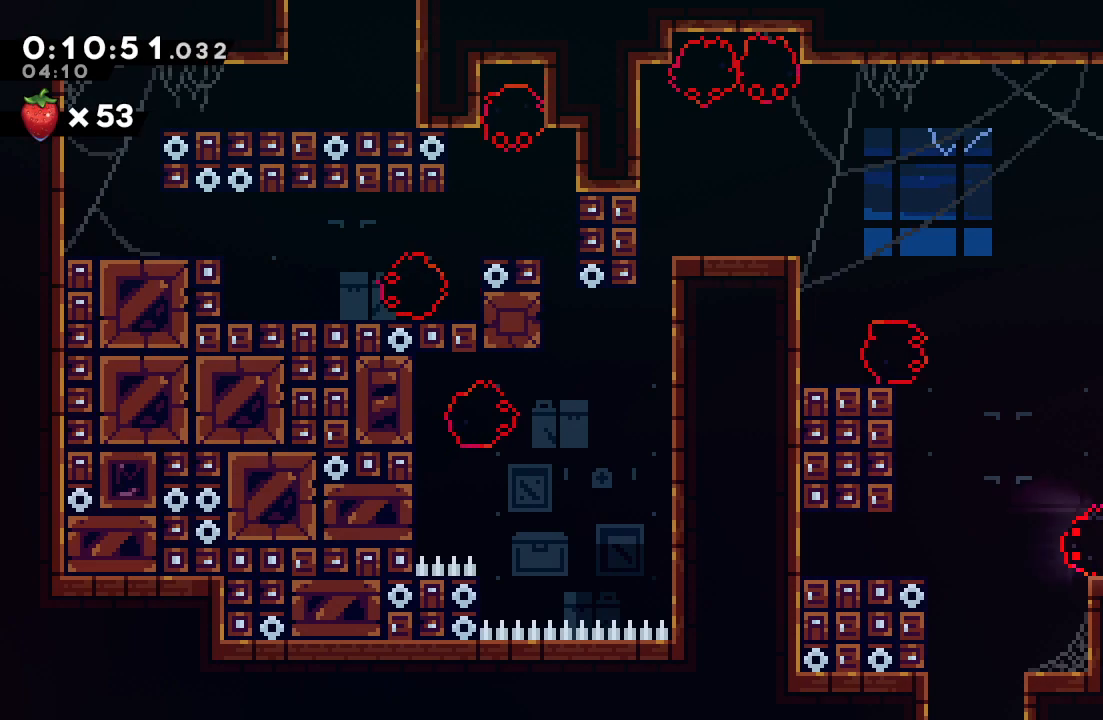
{"buttons": ["DPAD_DOWN", "DPAD_RIGHT"], "left_stick": "center", "right_stick": "center", "events": [[267, "DPAD_DOWN", "down"], [300, "CROSS", "down"], [433, "DPAD_LEFT", "up"], [450, "CROSS", "up"], [500, "DPAD_RIGHT", "down"]]}
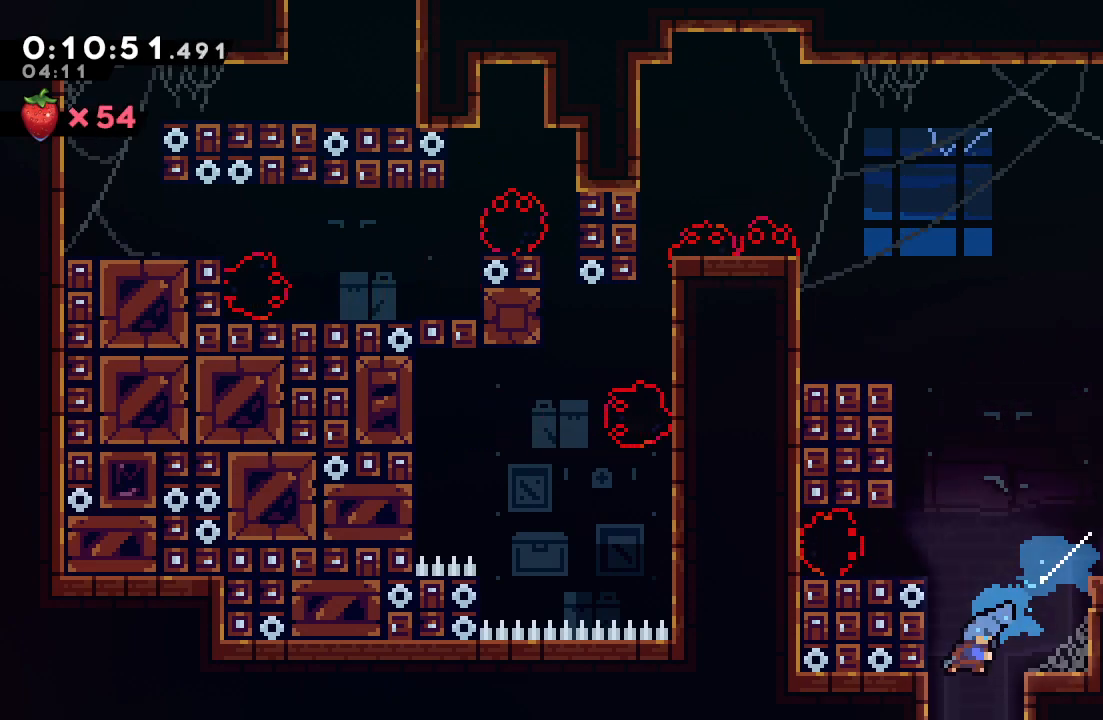
{"buttons": ["DPAD_DOWN", "DPAD_RIGHT"], "left_stick": "center", "right_stick": "center", "events": []}
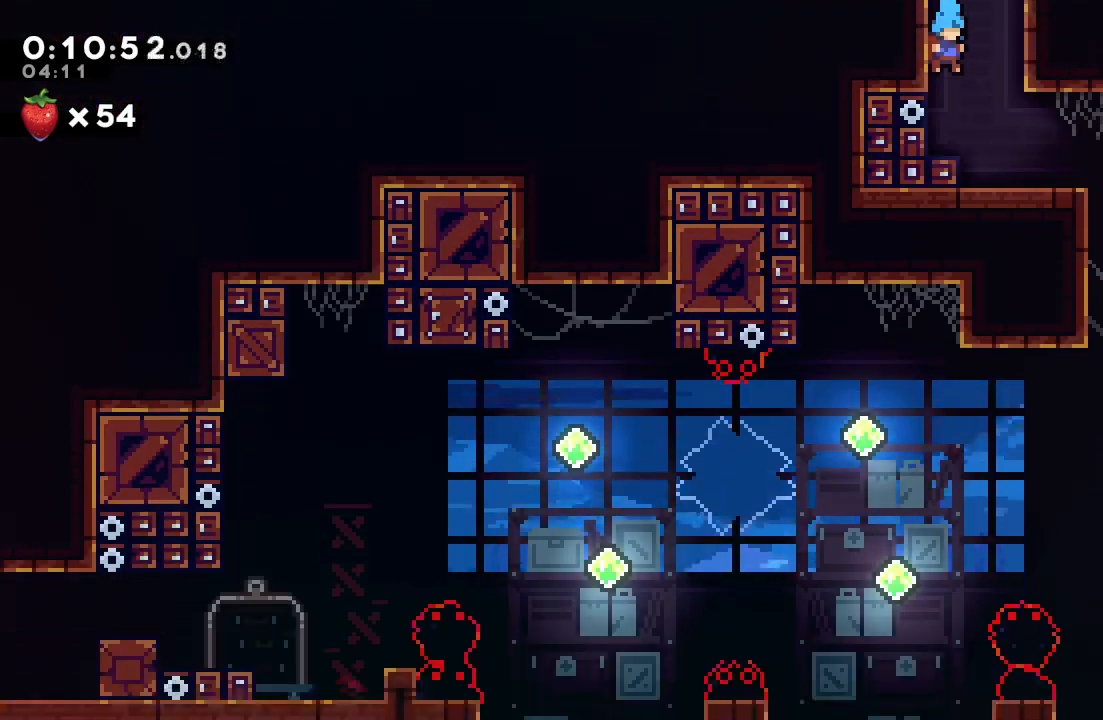
{"buttons": ["DPAD_DOWN", "DPAD_RIGHT"], "left_stick": "center", "right_stick": "center", "events": [[217, "CROSS", "down"], [350, "CROSS", "up"]]}